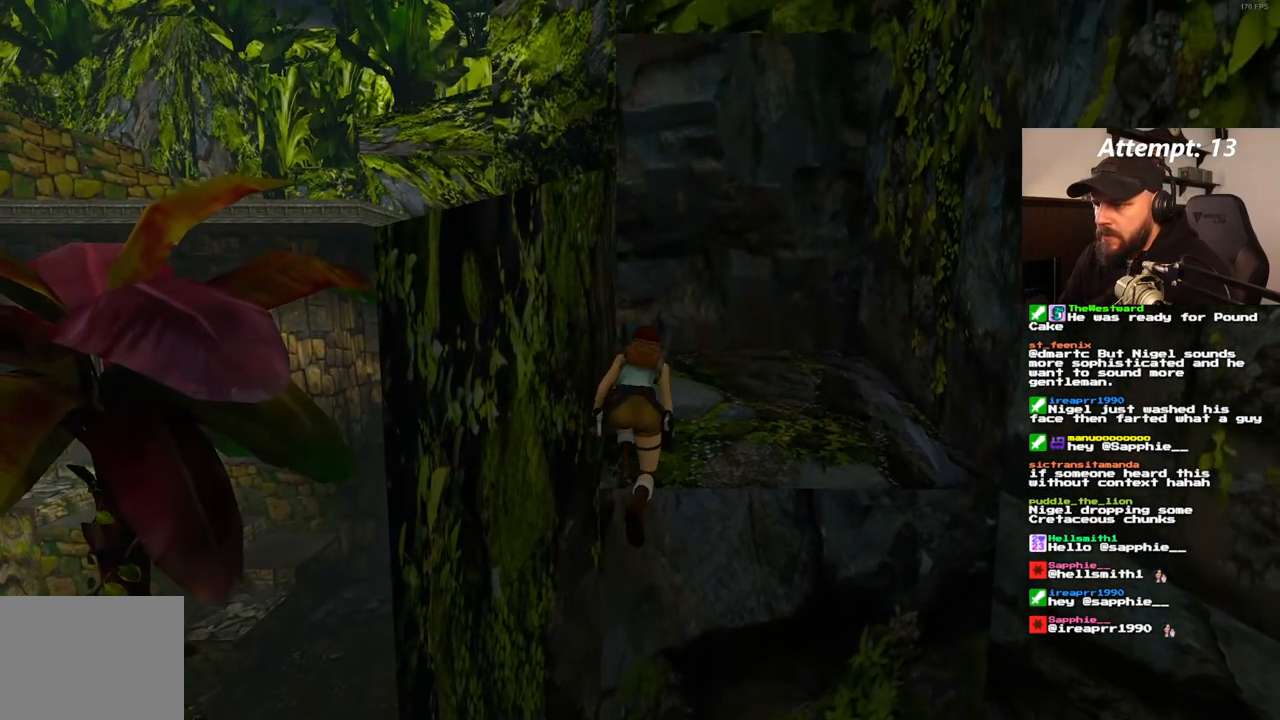
Gameplay with a controller (PlayStation layout); each line is a JSON object with the inputs held at the frame after it (dt_ms = milliseconds from this image to that frame). "events" lists button and stick changes between this image and that frame as [ms after this image, input, new state], when the widget could be followed in between. Not read: CROSS L3 R3.
{"dt_ms": 500, "buttons": ["DPAD_LEFT"], "left_stick": "center", "right_stick": "center", "events": [[33, "DPAD_LEFT", "down"]]}
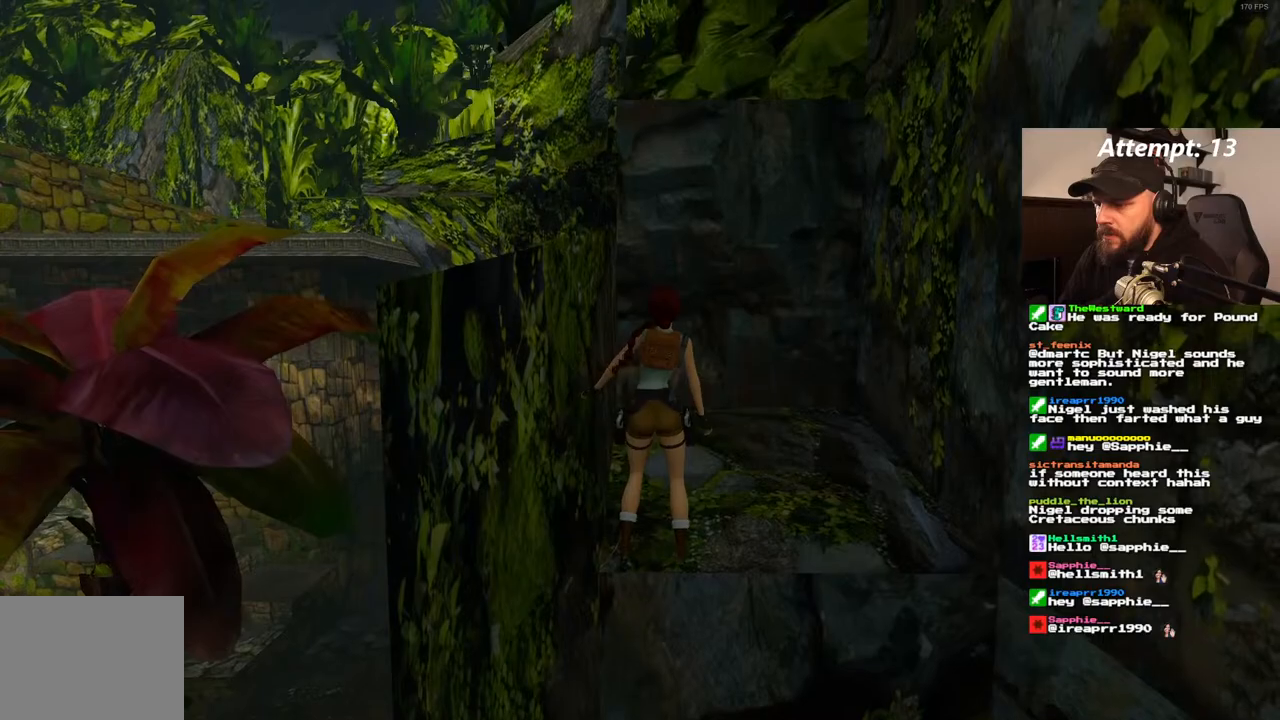
{"dt_ms": 500, "buttons": ["DPAD_LEFT"], "left_stick": "center", "right_stick": "center", "events": []}
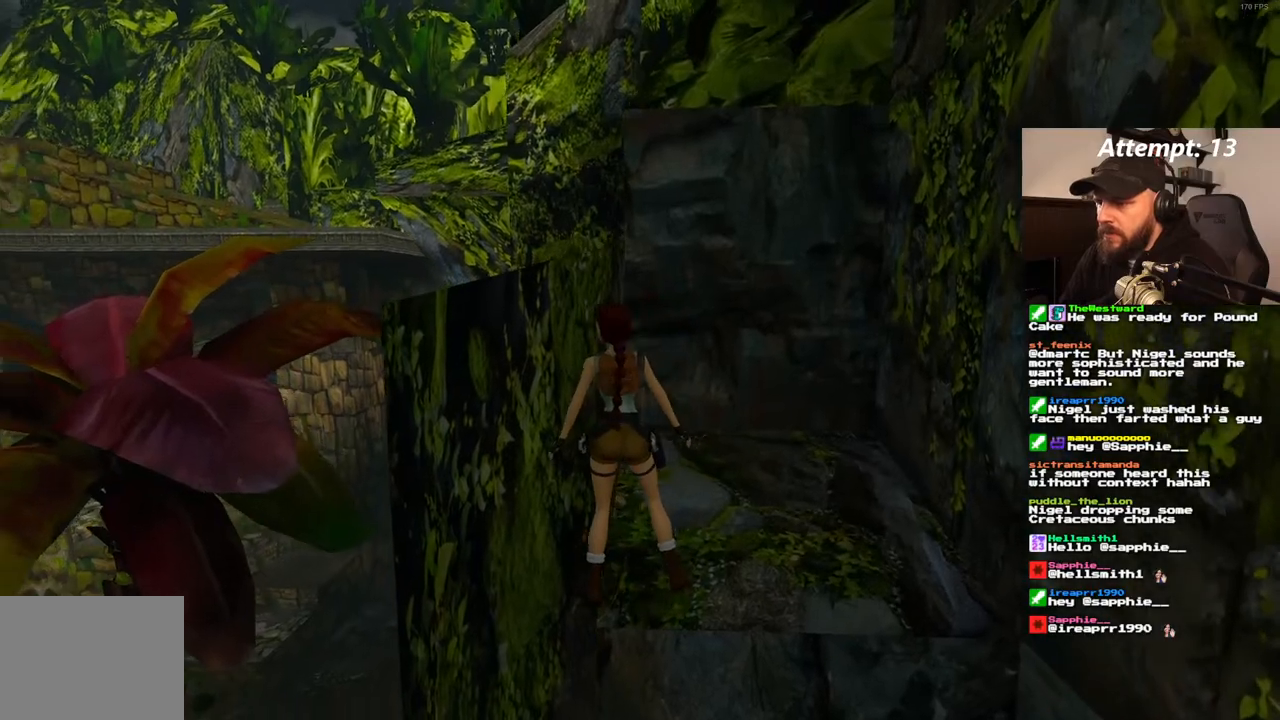
{"dt_ms": 500, "buttons": [], "left_stick": "center", "right_stick": "center", "events": [[117, "DPAD_LEFT", "up"]]}
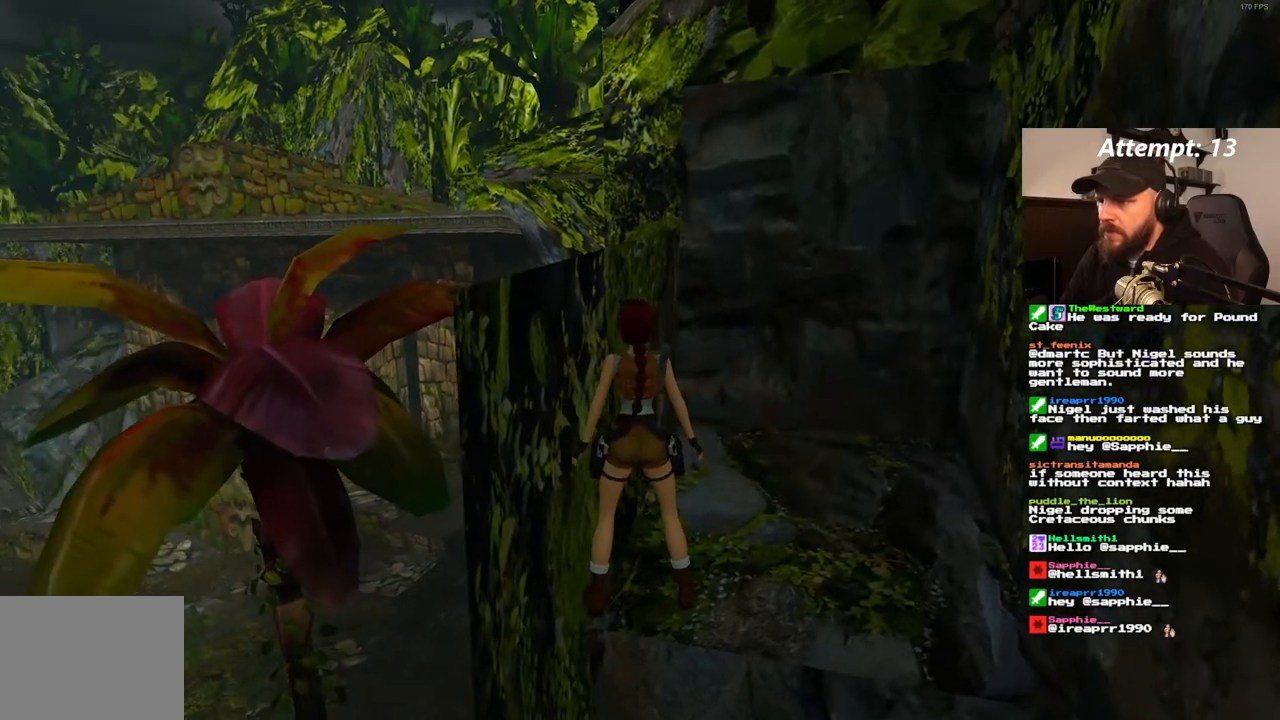
{"dt_ms": 500, "buttons": ["SQUARE"], "left_stick": "center", "right_stick": "center", "events": [[150, "DPAD_LEFT", "down"], [283, "DPAD_LEFT", "up"], [500, "SQUARE", "down"]]}
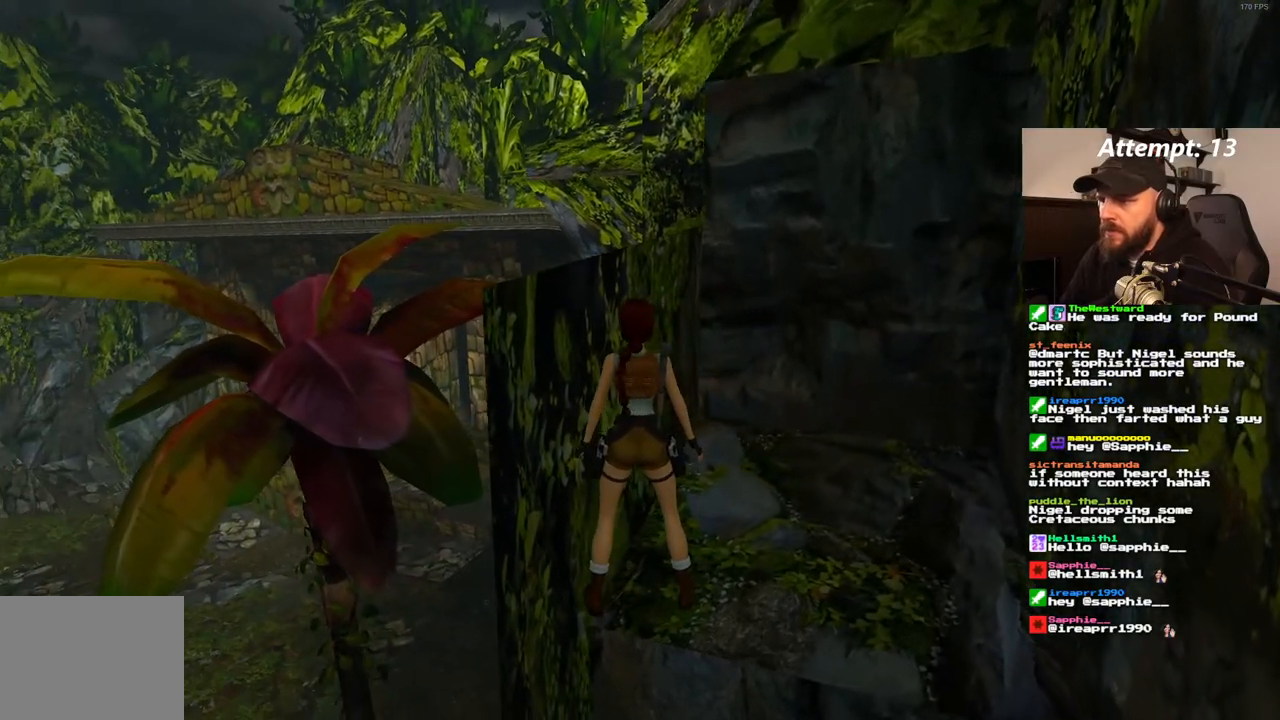
{"dt_ms": 1000, "buttons": ["SQUARE", "DPAD_UP"], "left_stick": "center", "right_stick": "center", "events": [[100, "DPAD_UP", "down"], [500, "DPAD_LEFT", "down"], [500, "SQUARE", "up"], [683, "DPAD_LEFT", "up"], [900, "SQUARE", "down"]]}
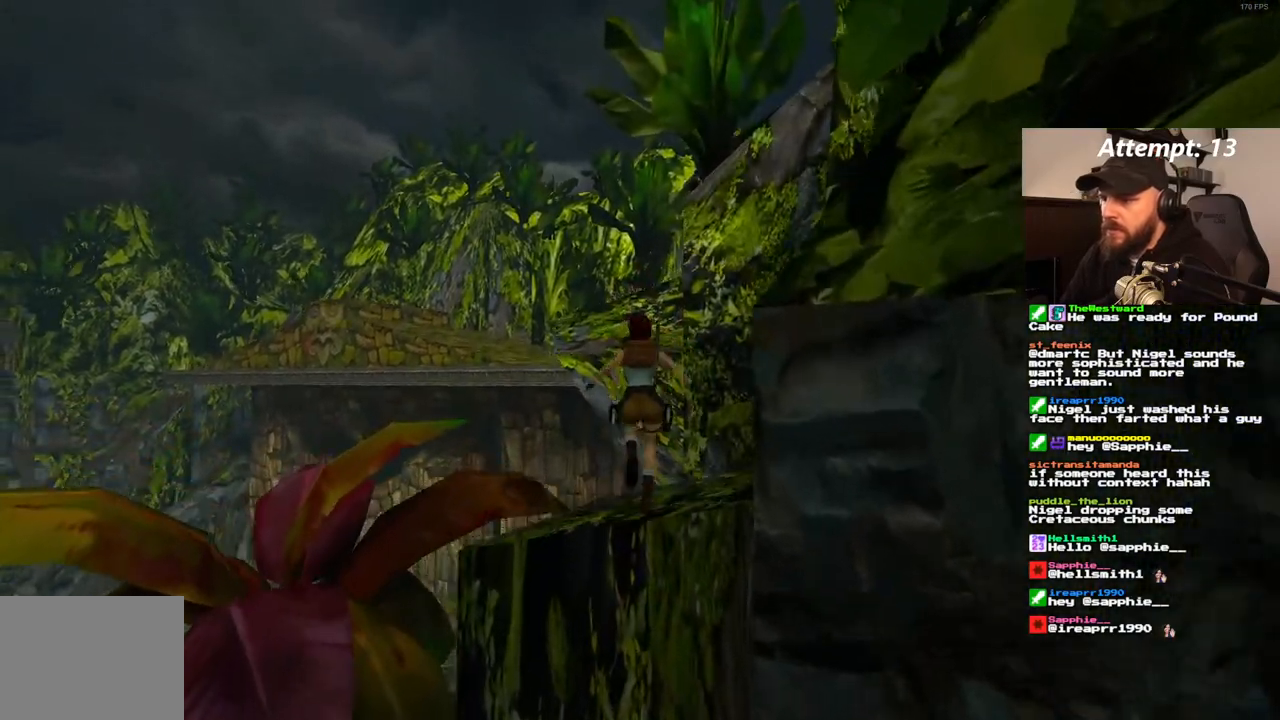
{"dt_ms": 500, "buttons": ["SQUARE", "DPAD_UP"], "left_stick": "center", "right_stick": "center", "events": [[317, "DPAD_LEFT", "down"], [467, "DPAD_LEFT", "up"]]}
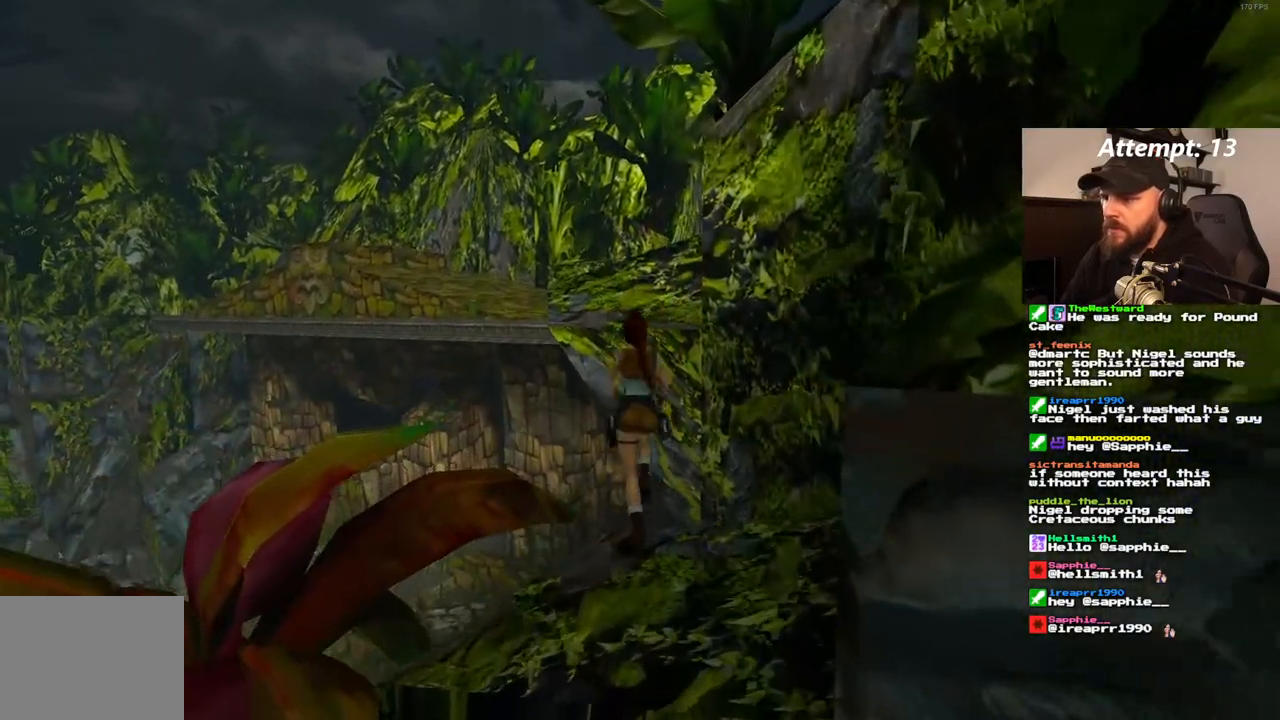
{"dt_ms": 500, "buttons": ["SQUARE", "DPAD_UP", "DPAD_RIGHT"], "left_stick": "center", "right_stick": "center", "events": [[367, "DPAD_RIGHT", "down"]]}
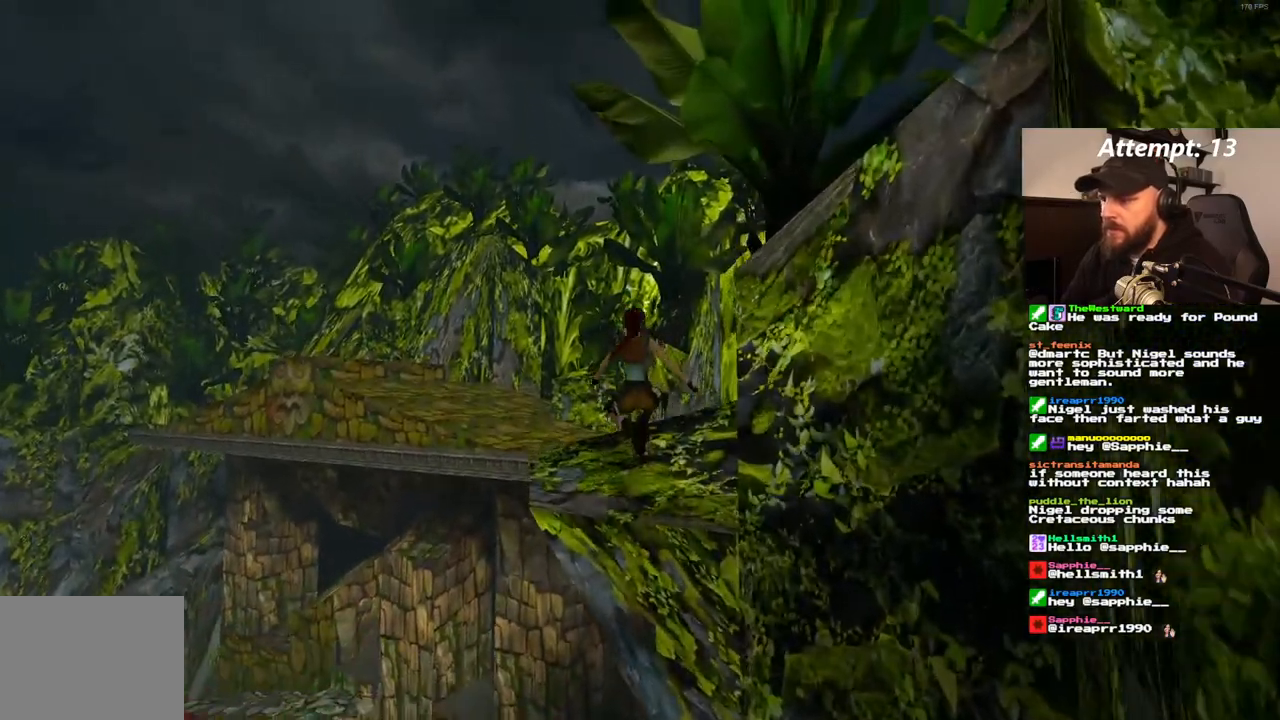
{"dt_ms": 1000, "buttons": ["SQUARE", "DPAD_UP"], "left_stick": "center", "right_stick": "center"}
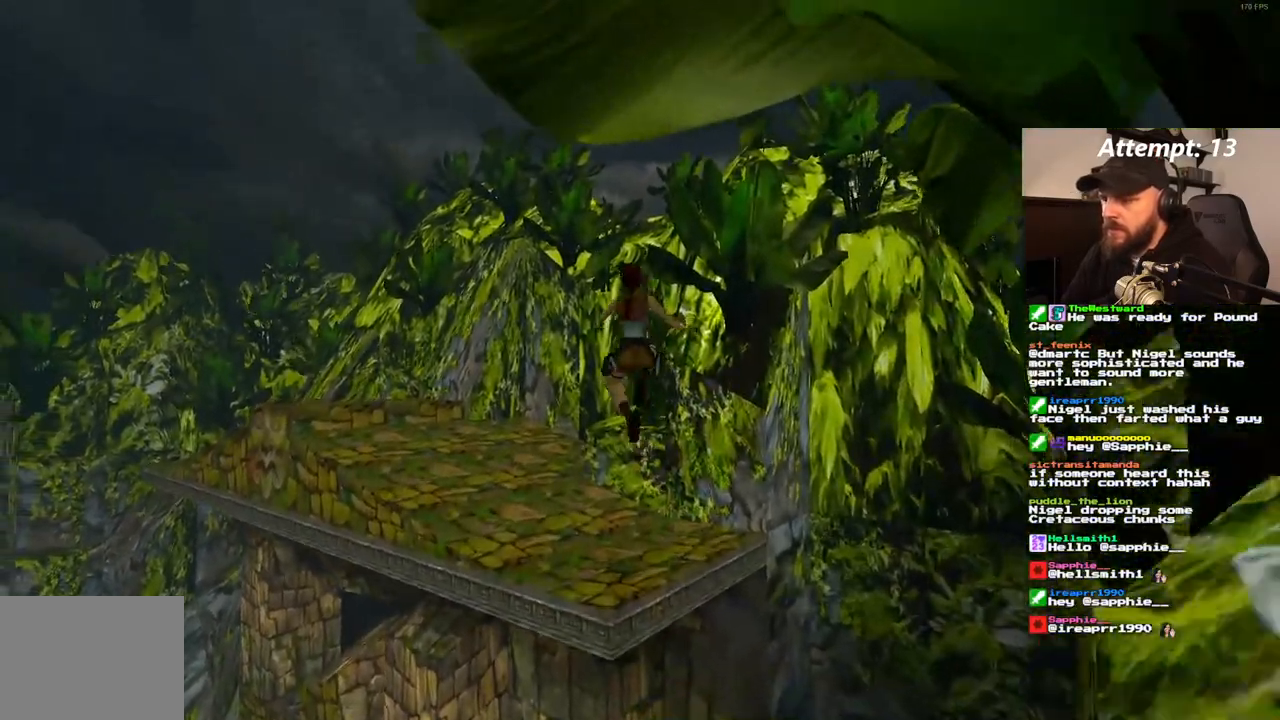
{"dt_ms": 500, "buttons": ["DPAD_UP", "DPAD_LEFT"], "left_stick": "center", "right_stick": "center"}
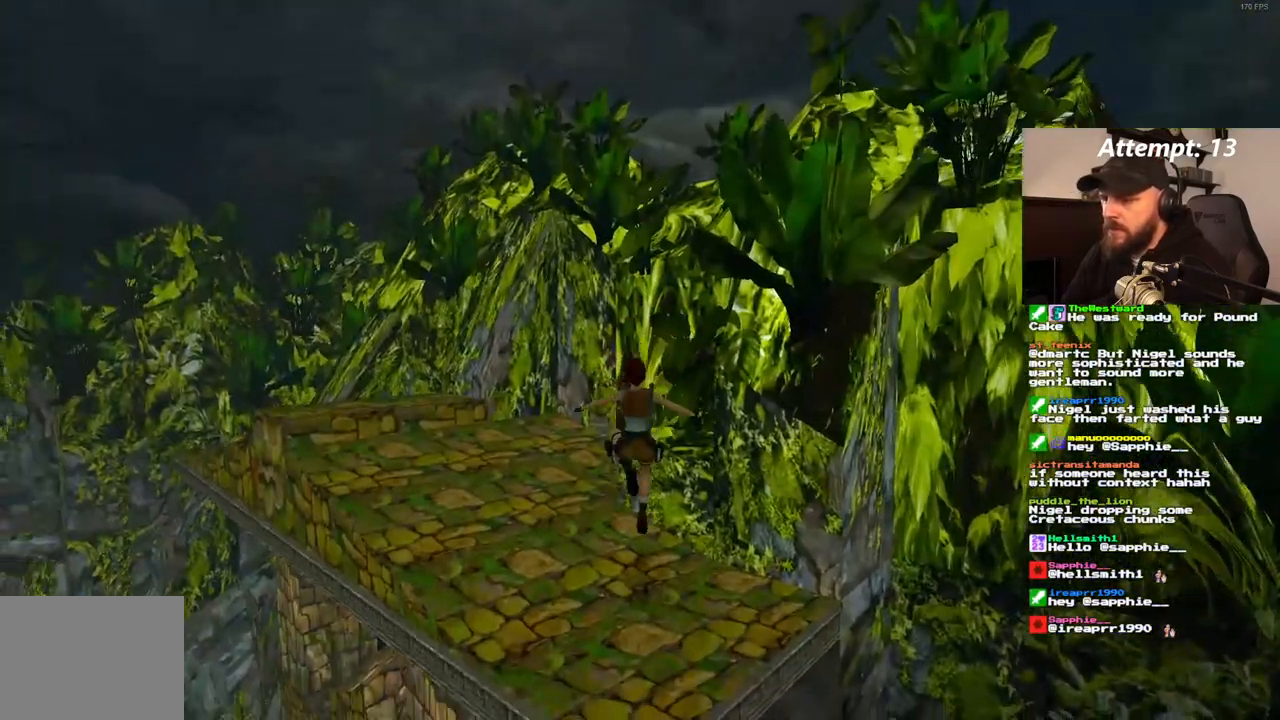
{"dt_ms": 500, "buttons": ["DPAD_UP"], "left_stick": "center", "right_stick": "center", "events": [[300, "DPAD_LEFT", "up"]]}
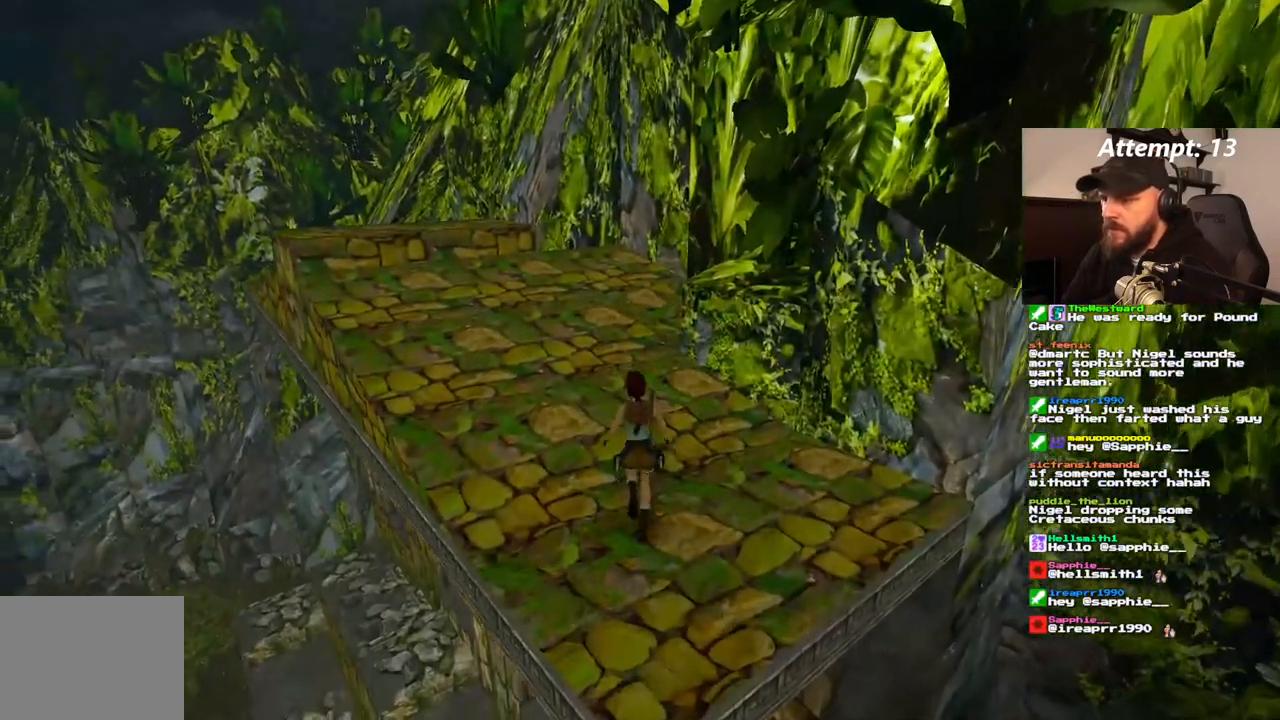
{"dt_ms": 1000, "buttons": ["DPAD_UP", "DPAD_LEFT"], "left_stick": "center", "right_stick": "center", "events": [[300, "DPAD_LEFT", "down"], [550, "DPAD_LEFT", "up"], [917, "DPAD_LEFT", "down"]]}
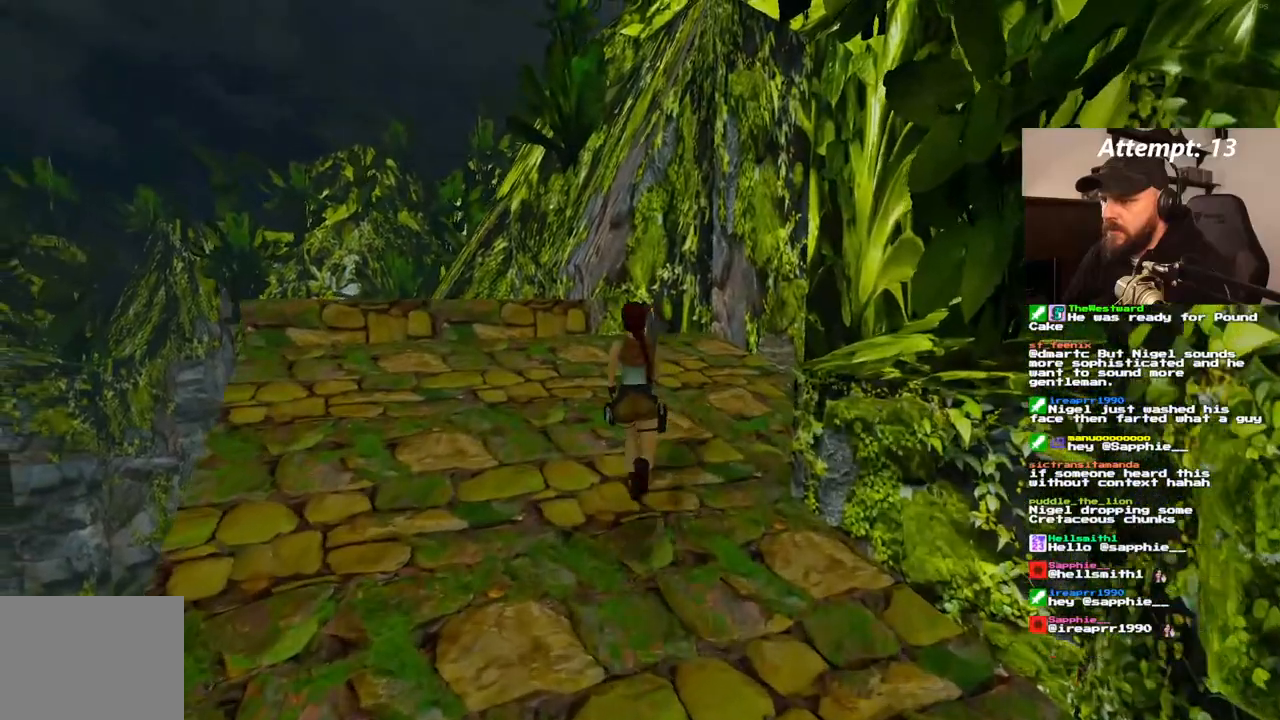
{"dt_ms": 500, "buttons": [], "left_stick": "center", "right_stick": "center", "events": [[33, "DPAD_UP", "up"], [417, "DPAD_LEFT", "up"]]}
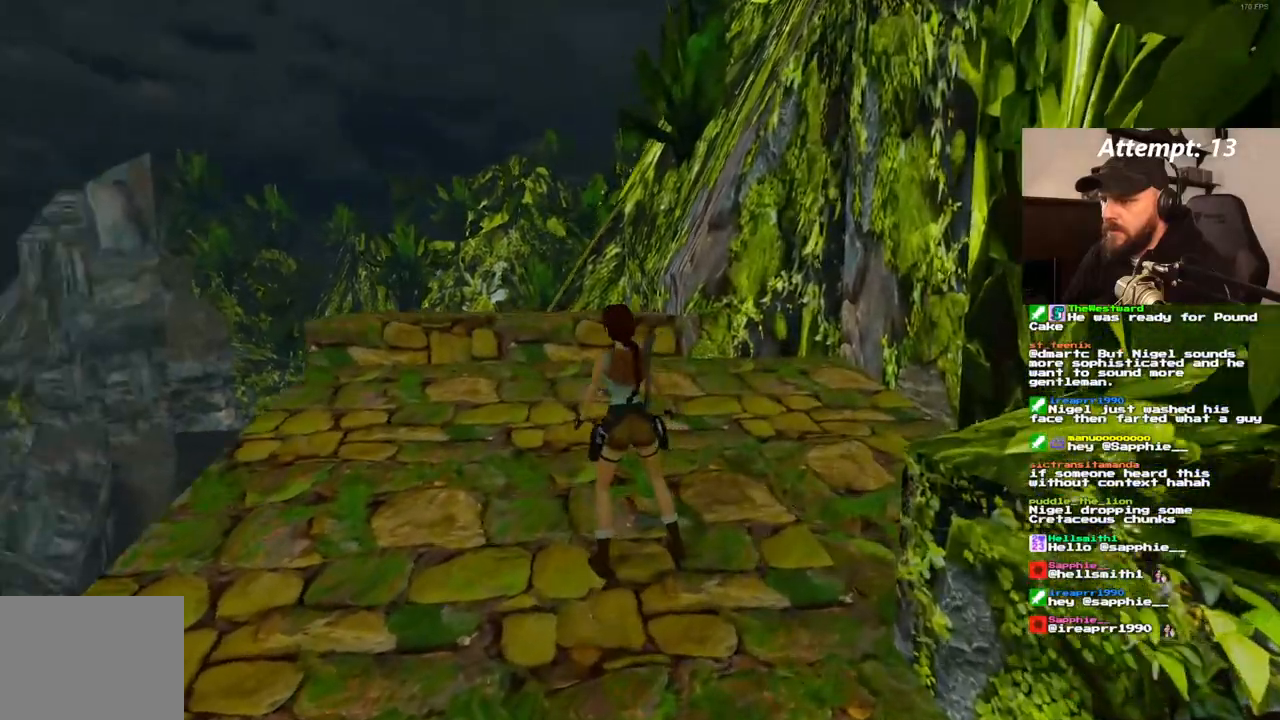
{"dt_ms": 500, "buttons": [], "left_stick": "center", "right_stick": "center"}
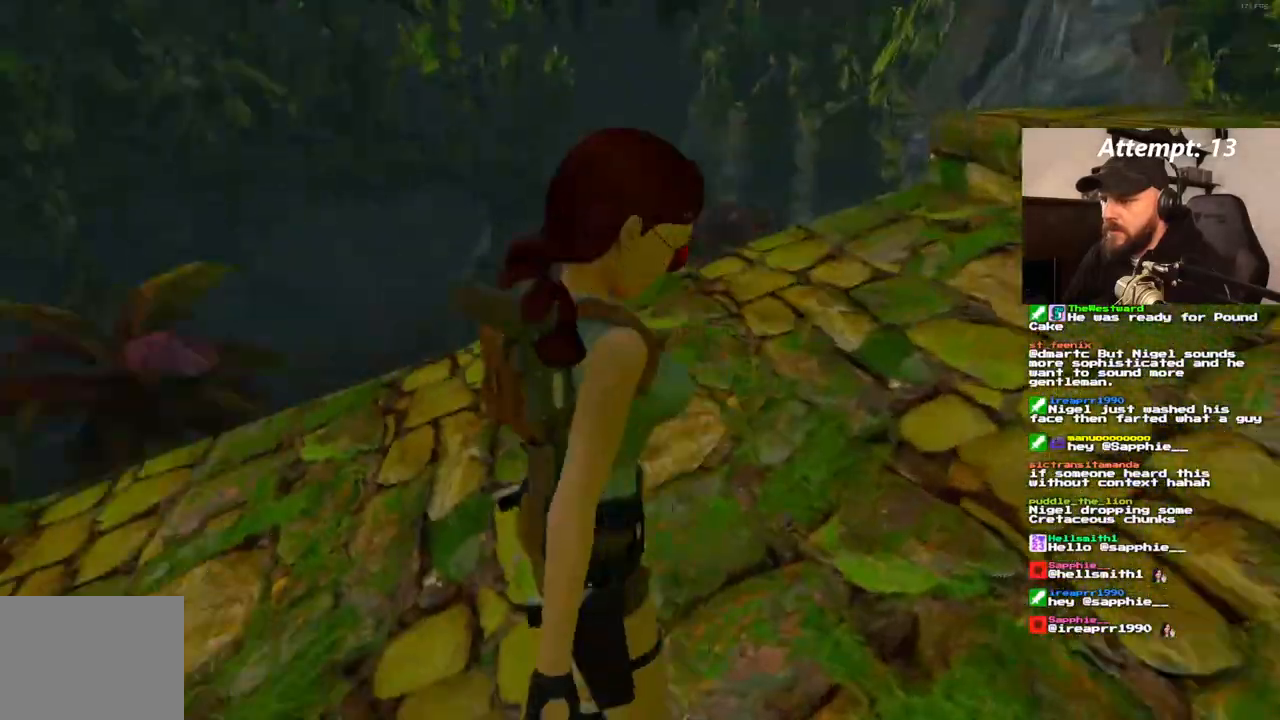
{"dt_ms": 500, "buttons": [], "left_stick": "center", "right_stick": "center", "events": []}
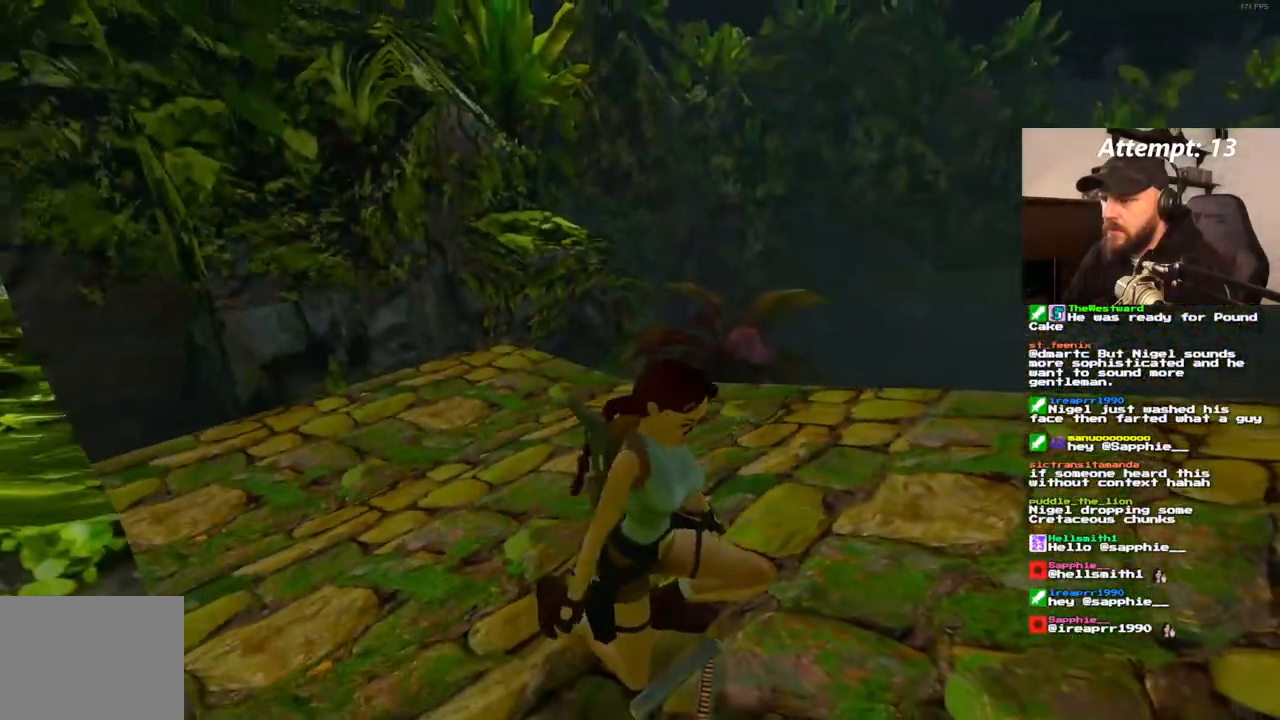
{"dt_ms": 500, "buttons": ["DPAD_UP"], "left_stick": "center", "right_stick": "center", "events": [[100, "DPAD_UP", "down"]]}
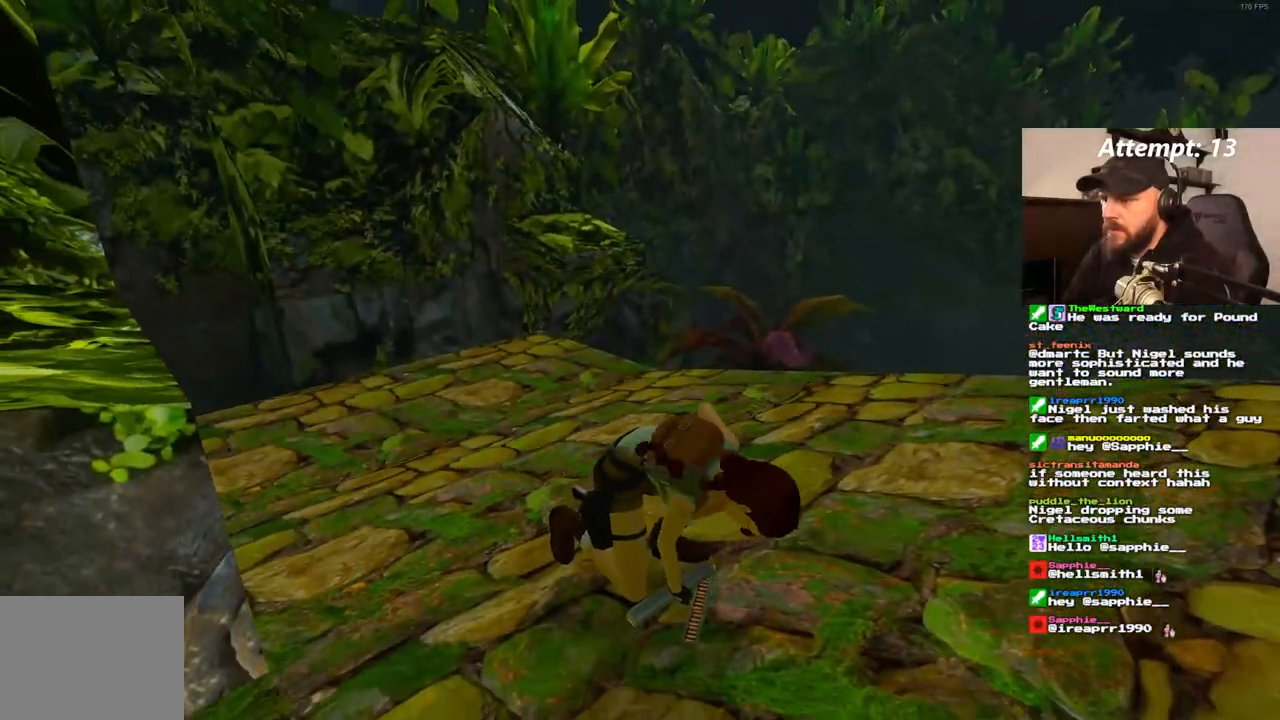
{"dt_ms": 500, "buttons": ["DPAD_UP"], "left_stick": "center", "right_stick": "center", "events": []}
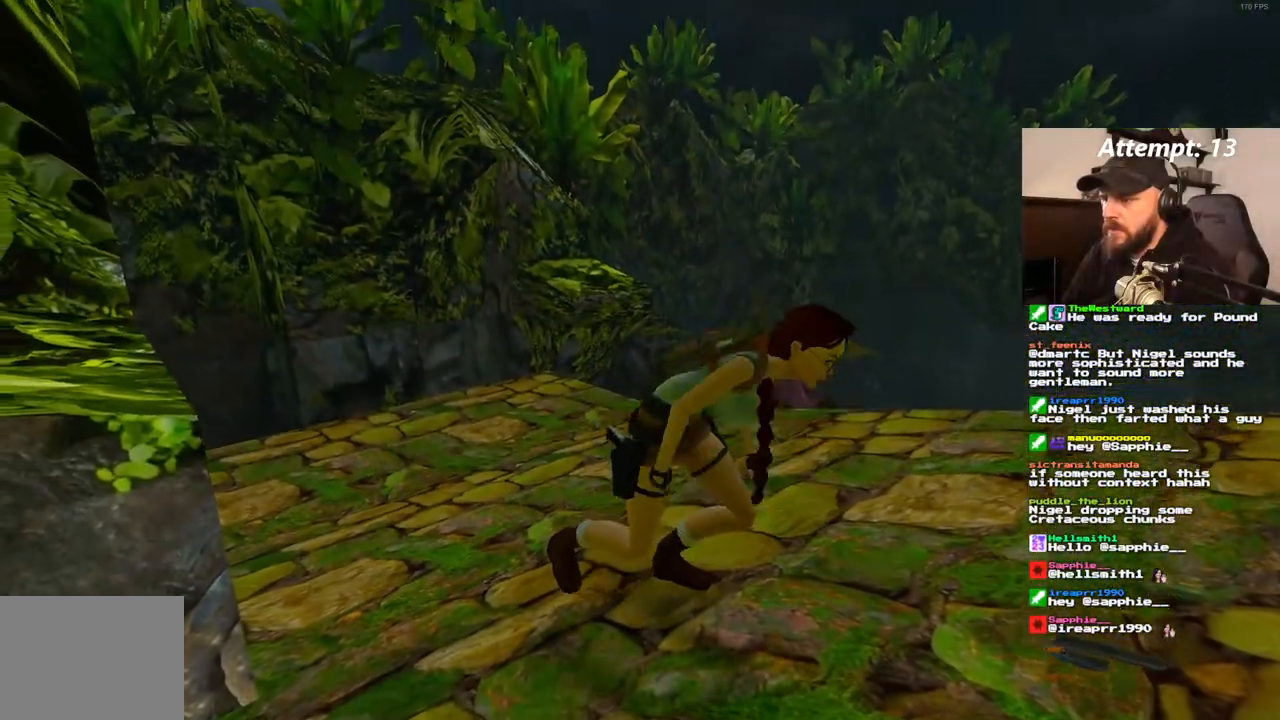
{"dt_ms": 1000, "buttons": [], "left_stick": "center", "right_stick": "center", "events": [[167, "DPAD_RIGHT", "down"], [600, "DPAD_RIGHT", "up"], [950, "DPAD_UP", "up"]]}
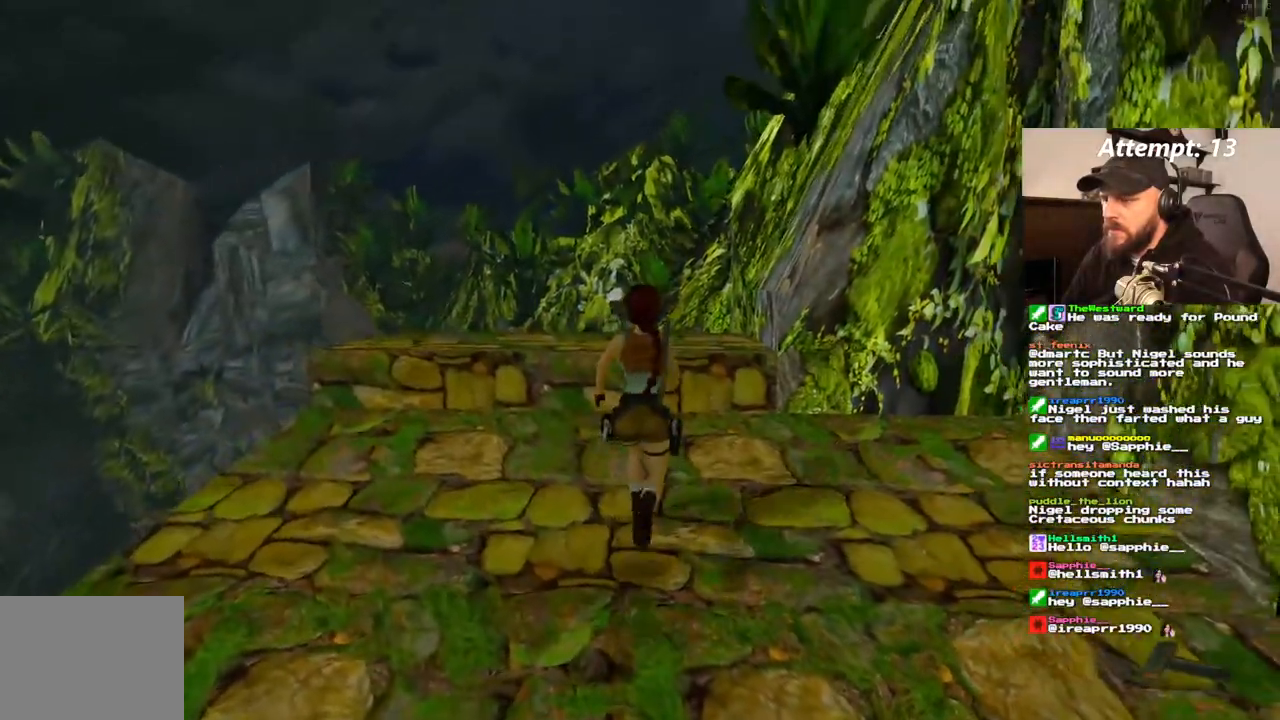
{"dt_ms": 1000, "buttons": [], "left_stick": "center", "right_stick": "center"}
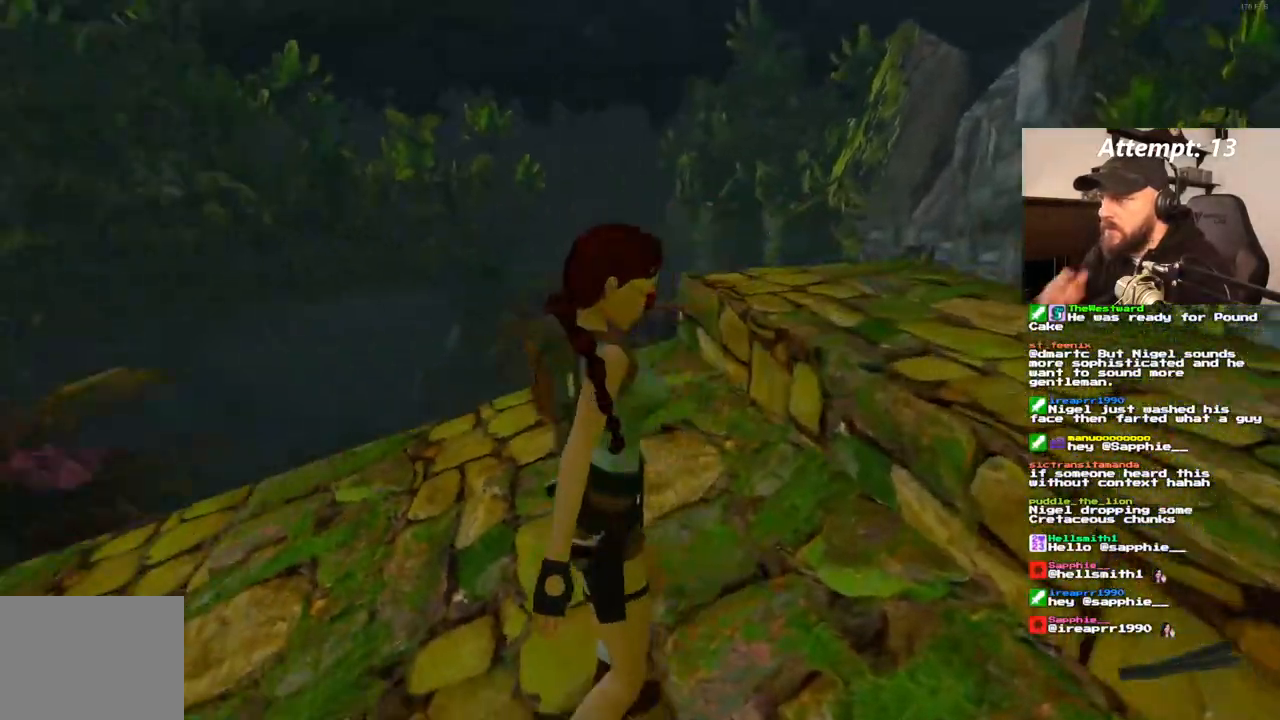
{"dt_ms": 500, "buttons": [], "left_stick": "center", "right_stick": "center", "events": []}
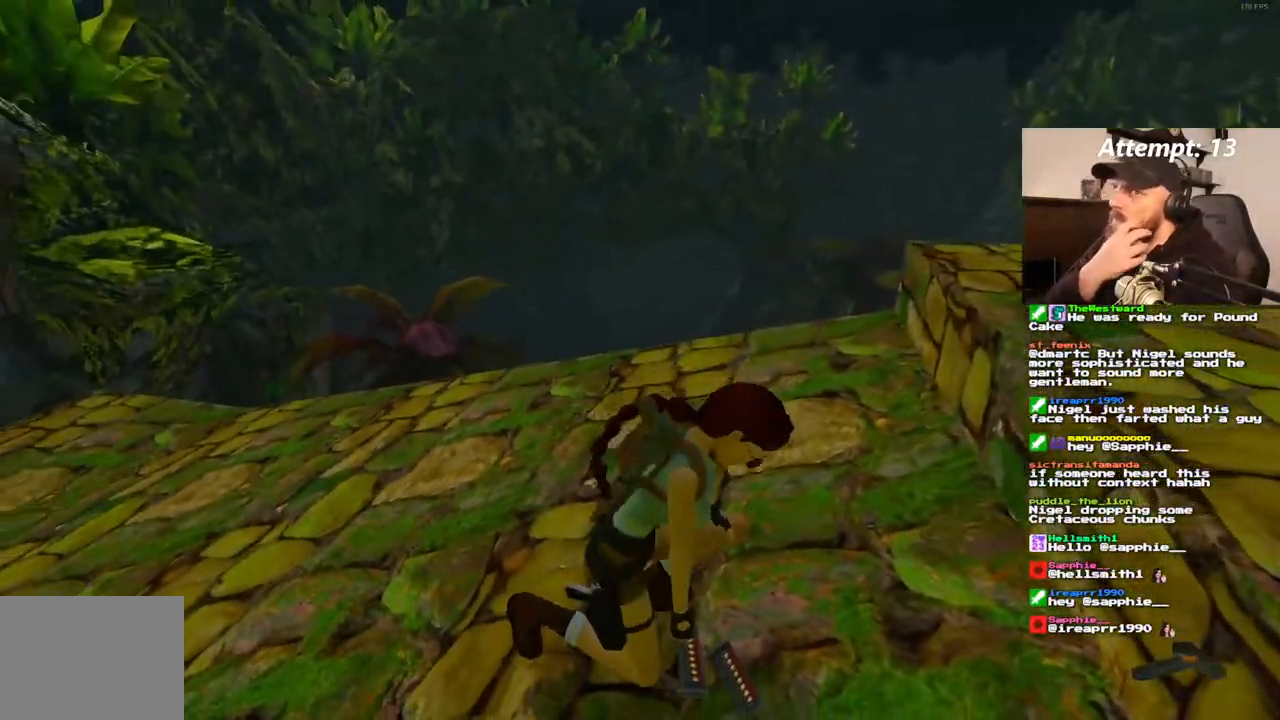
{"dt_ms": 500, "buttons": [], "left_stick": "center", "right_stick": "center", "events": []}
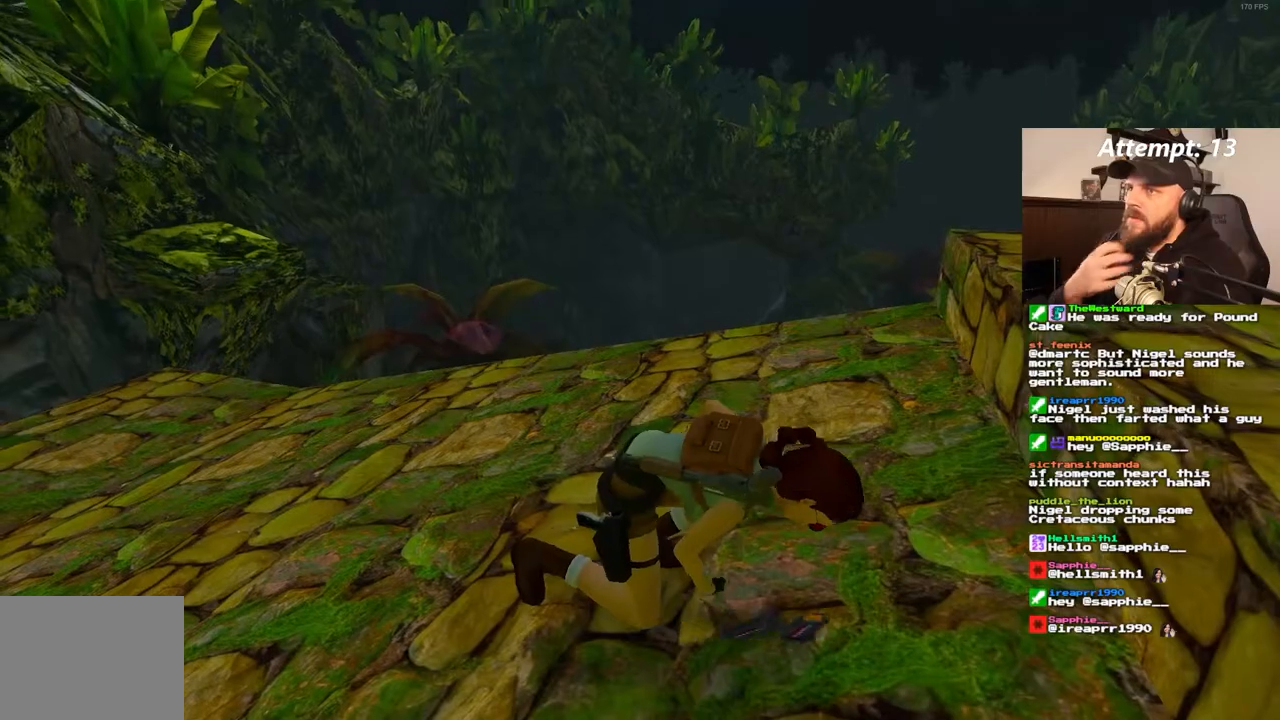
{"dt_ms": 500, "buttons": ["DPAD_LEFT"], "left_stick": "center", "right_stick": "center", "events": [[200, "DPAD_LEFT", "down"]]}
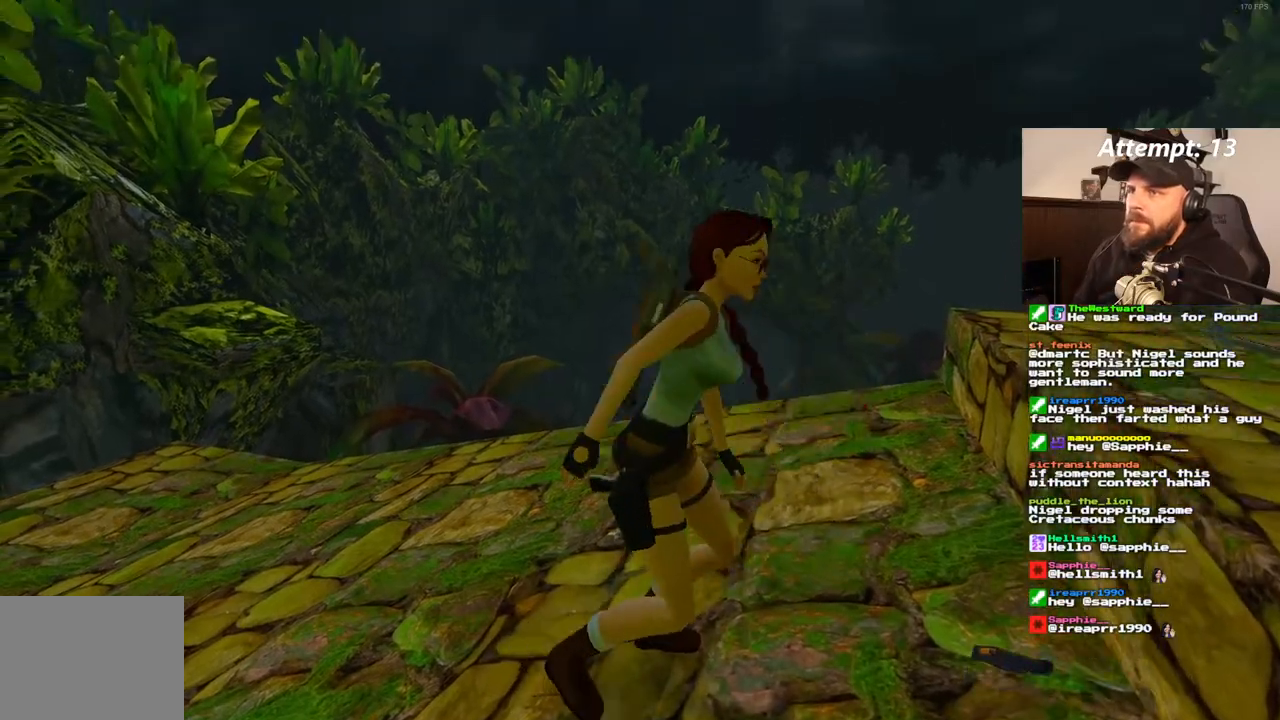
{"dt_ms": 500, "buttons": ["DPAD_LEFT"], "left_stick": "center", "right_stick": "center", "events": []}
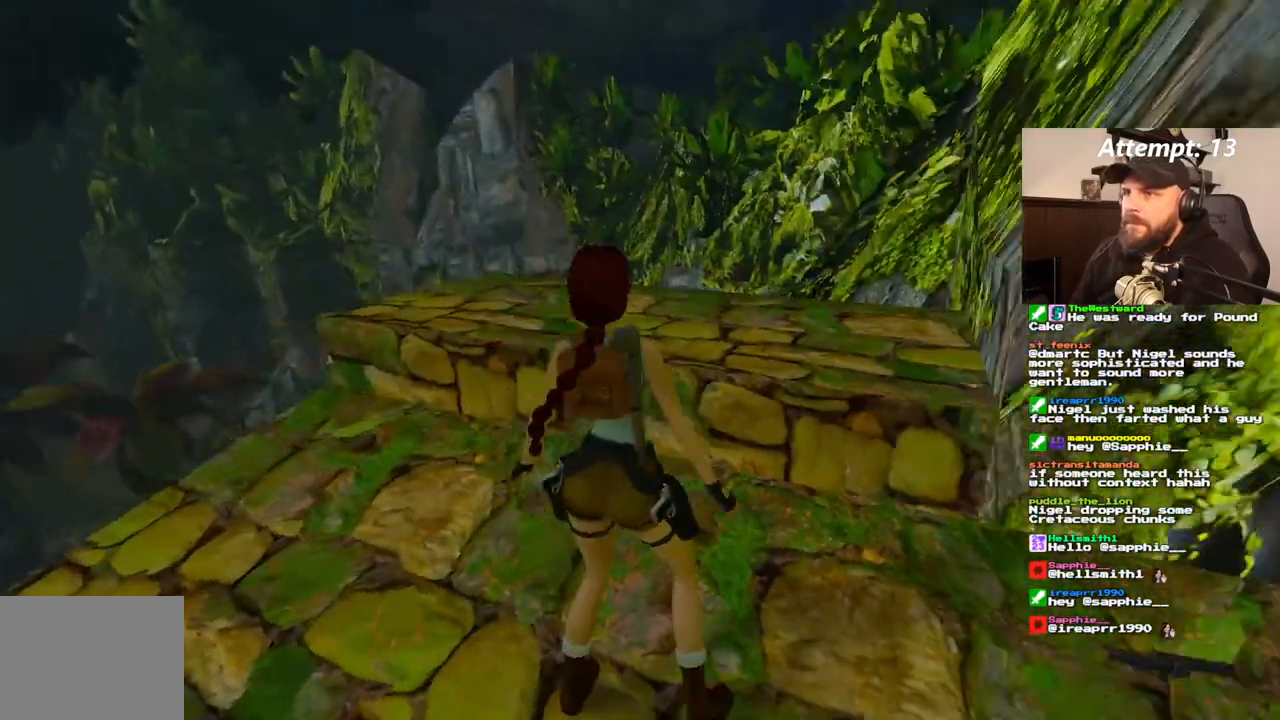
{"dt_ms": 500, "buttons": ["DPAD_UP"], "left_stick": "center", "right_stick": "center", "events": [[400, "DPAD_UP", "down"], [417, "DPAD_LEFT", "up"]]}
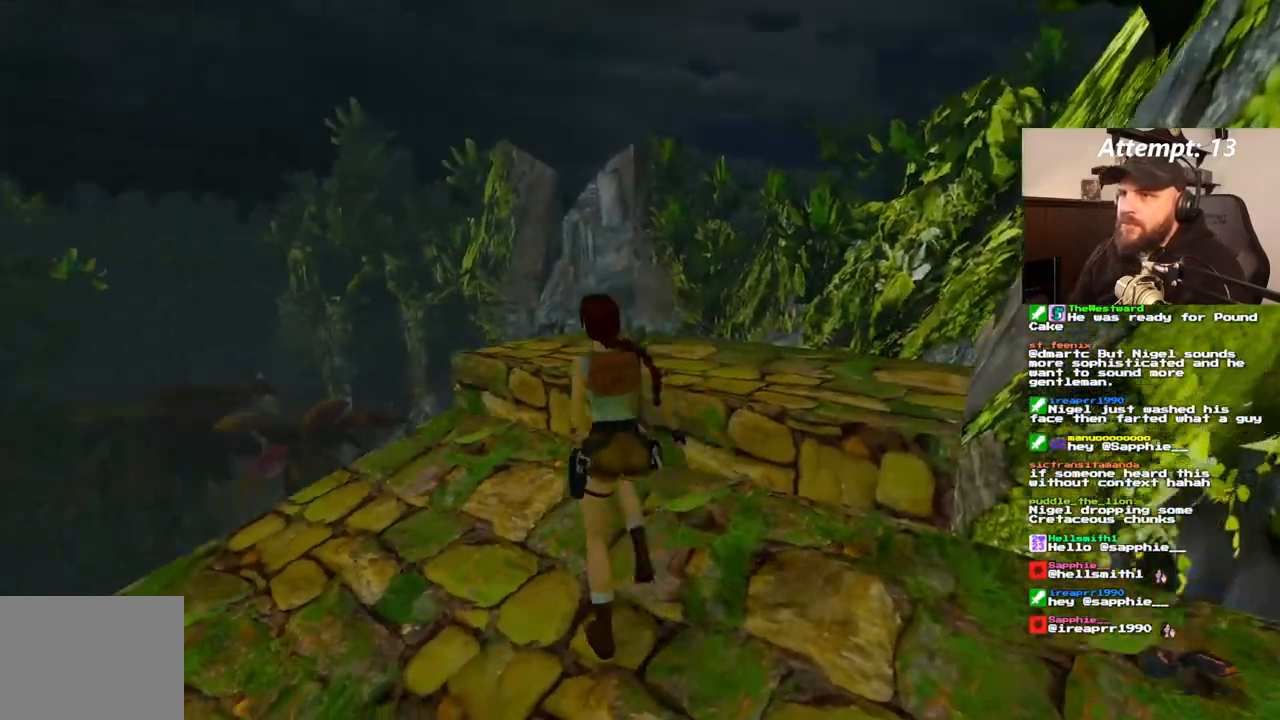
{"dt_ms": 500, "buttons": ["DPAD_UP", "DPAD_RIGHT"], "left_stick": "center", "right_stick": "center", "events": [[450, "DPAD_RIGHT", "down"]]}
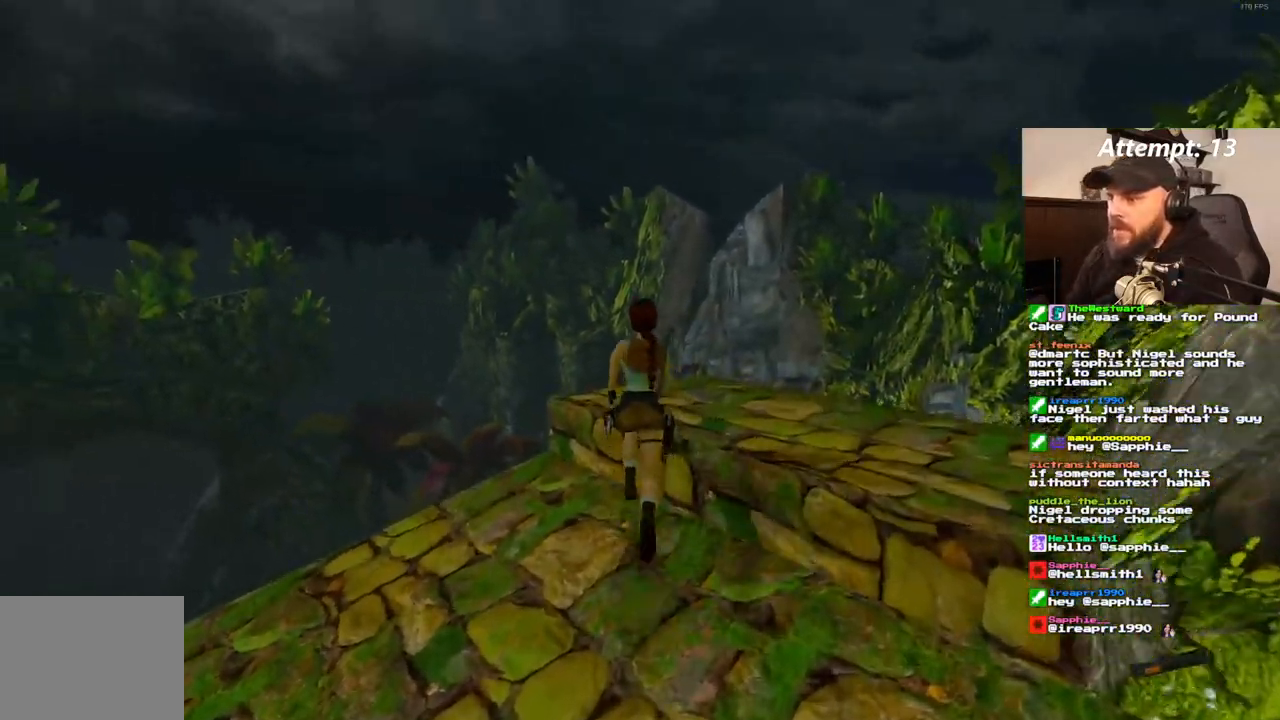
{"dt_ms": 500, "buttons": ["DPAD_RIGHT"], "left_stick": "center", "right_stick": "center", "events": [[433, "DPAD_UP", "up"]]}
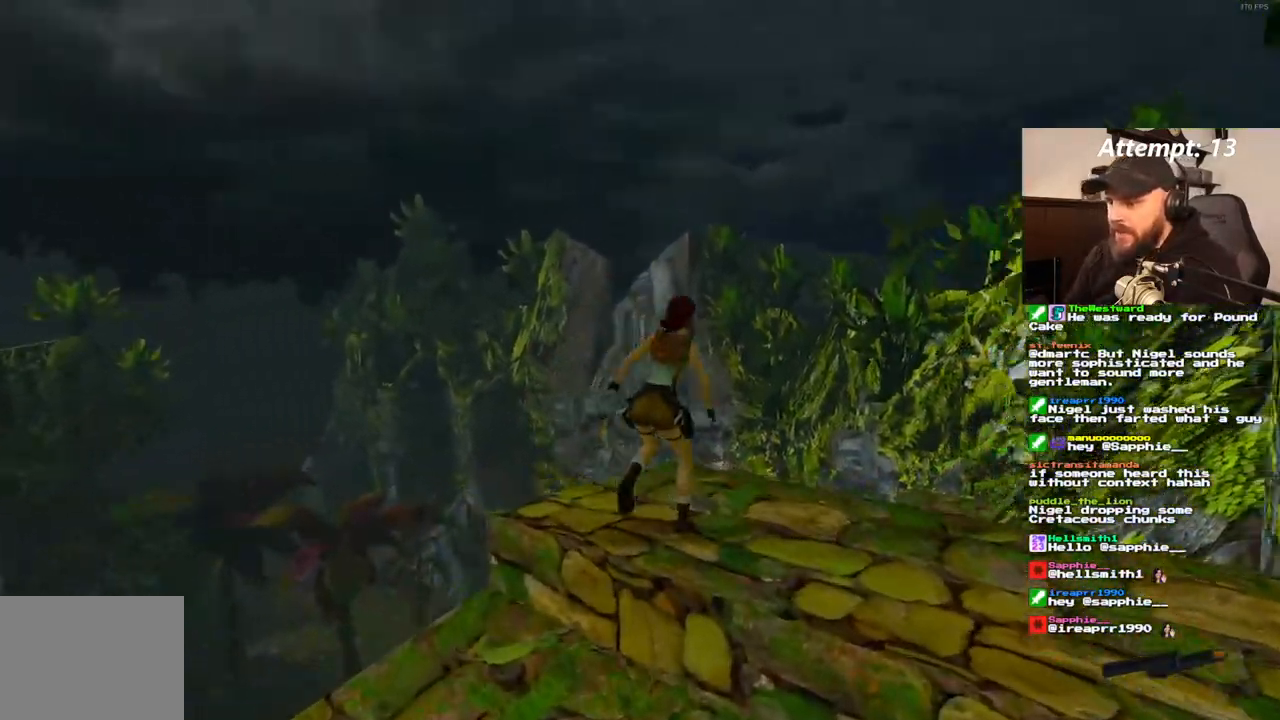
{"dt_ms": 500, "buttons": [], "left_stick": "center", "right_stick": "center", "events": [[50, "DPAD_RIGHT", "up"]]}
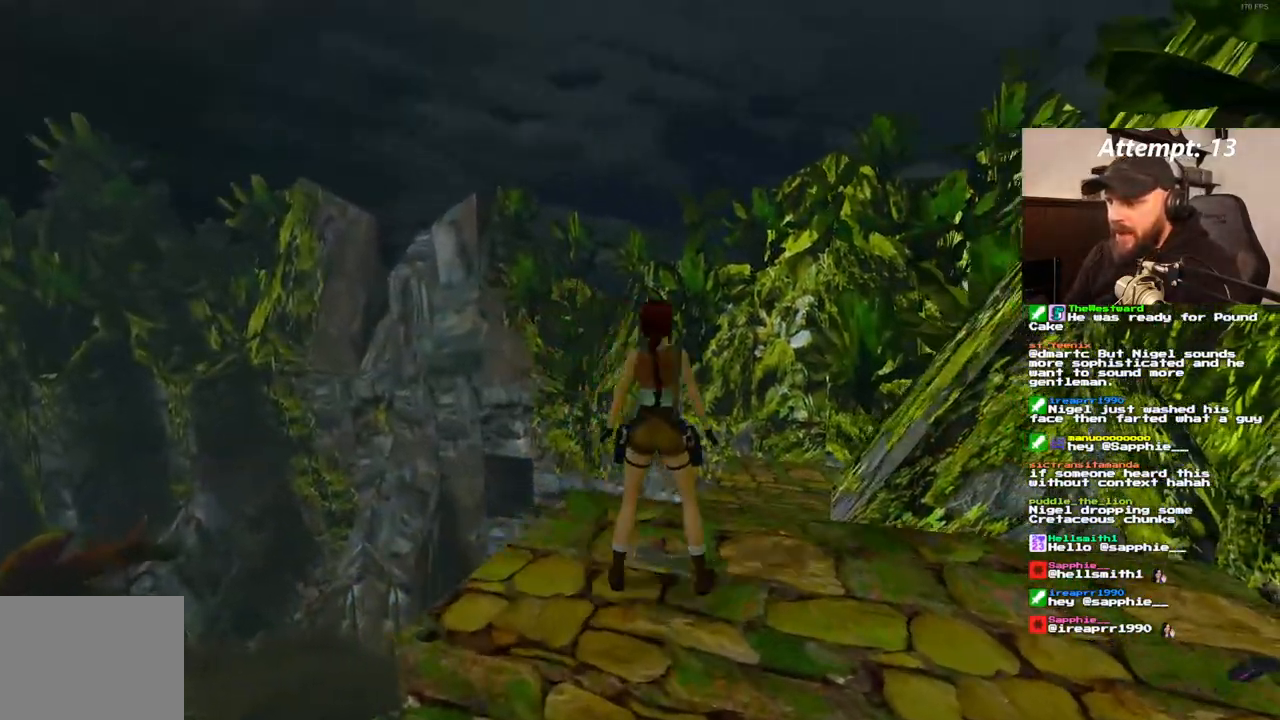
{"dt_ms": 500, "buttons": [], "left_stick": "center", "right_stick": "center"}
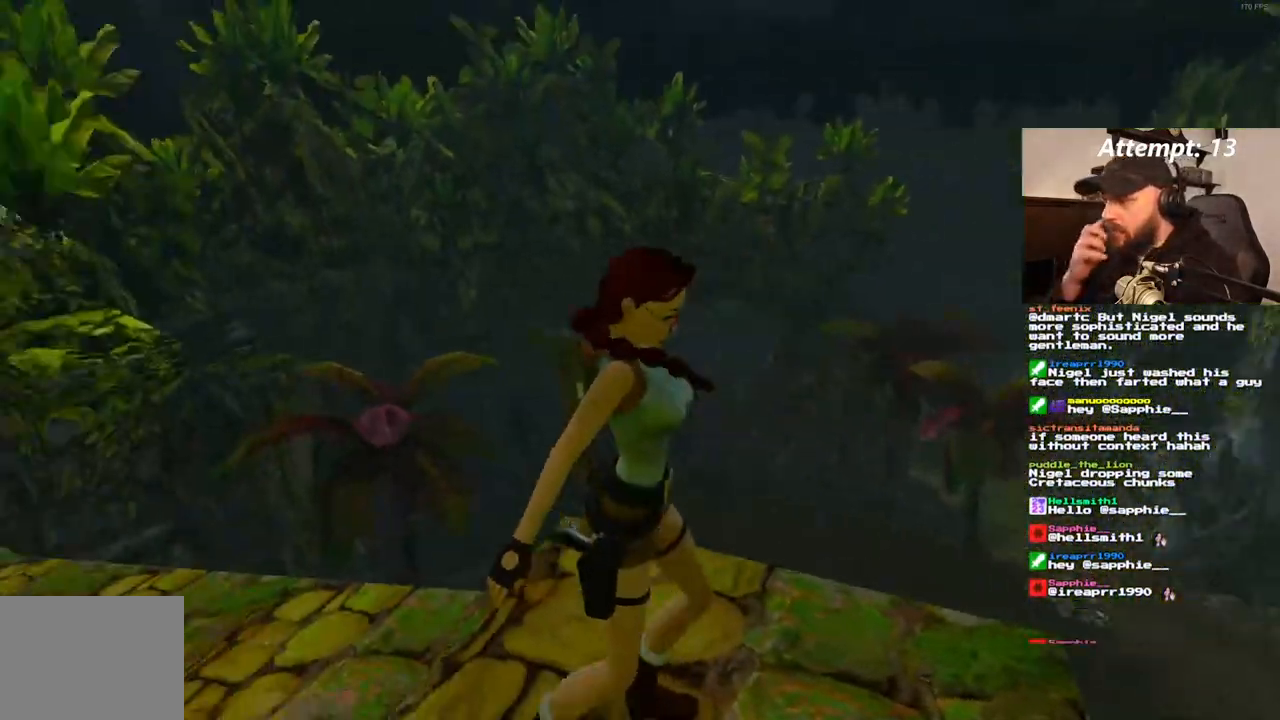
{"dt_ms": 500, "buttons": [], "left_stick": "center", "right_stick": "center", "events": []}
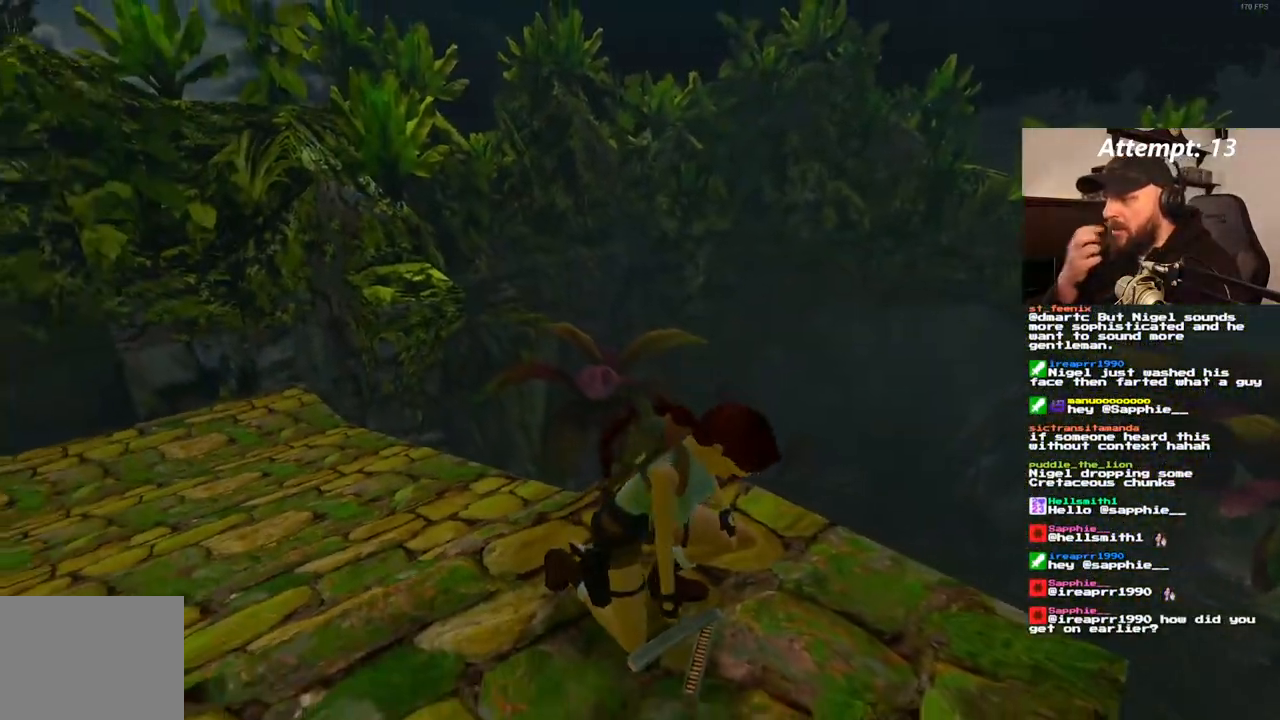
{"dt_ms": 500, "buttons": ["DPAD_UP", "DPAD_RIGHT"], "left_stick": "center", "right_stick": "center", "events": [[417, "DPAD_UP", "down"], [483, "DPAD_RIGHT", "down"]]}
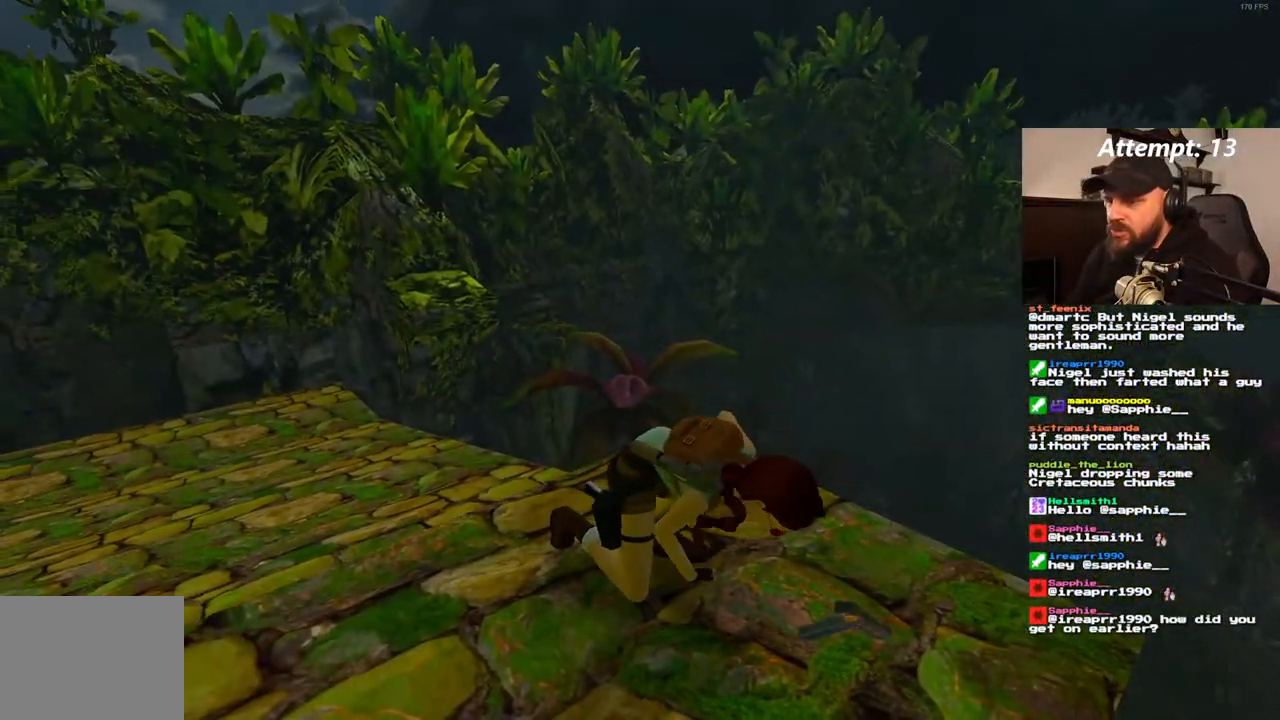
{"dt_ms": 500, "buttons": ["DPAD_UP", "DPAD_RIGHT"], "left_stick": "center", "right_stick": "center", "events": []}